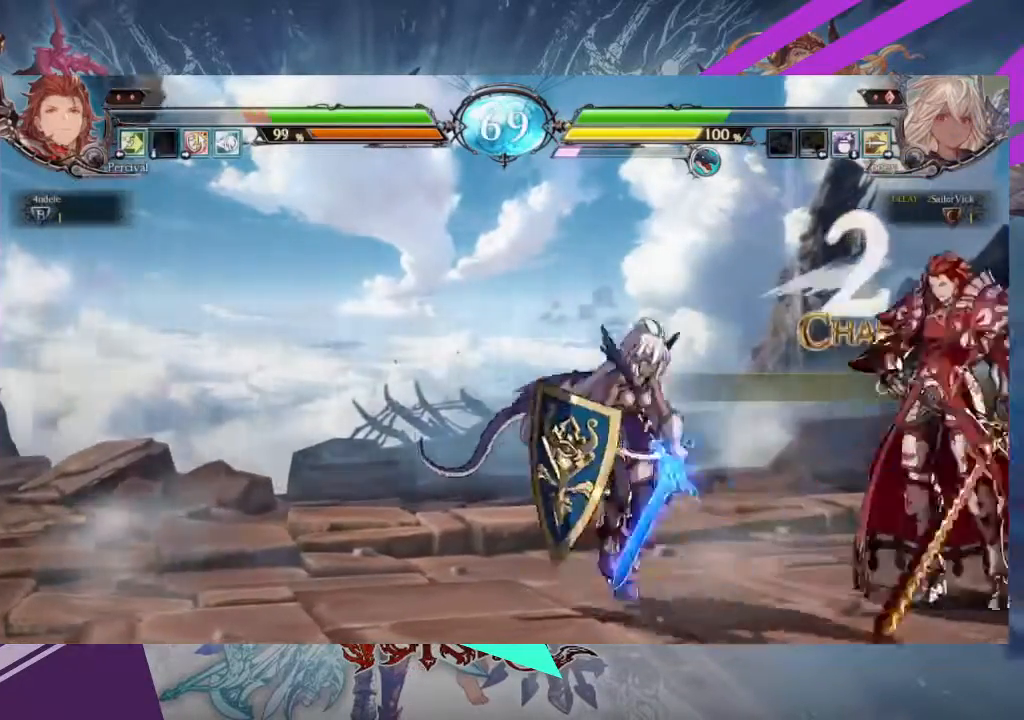
Gameplay with a controller (arcade stick); each line is a JSON object with the inputs held at the frame after it. "events" lists button and stick changes between this image and that frame as [ms after this image, input, new state], when the widget could be followed in between. Not read: L3 R3 other_buttons.
{"buttons": [], "left_stick": "center", "events": [[67, "left_stick", "up-right"], [334, "left_stick", "center"]]}
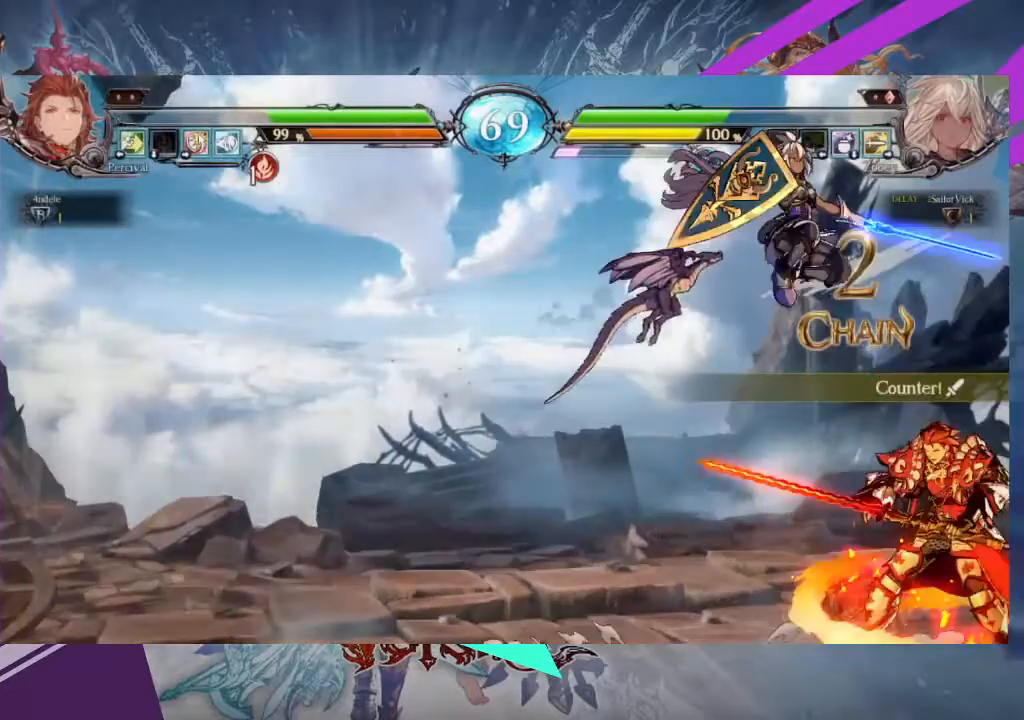
{"buttons": [], "left_stick": "center", "events": [[100, "R1", "down"], [267, "R1", "up"]]}
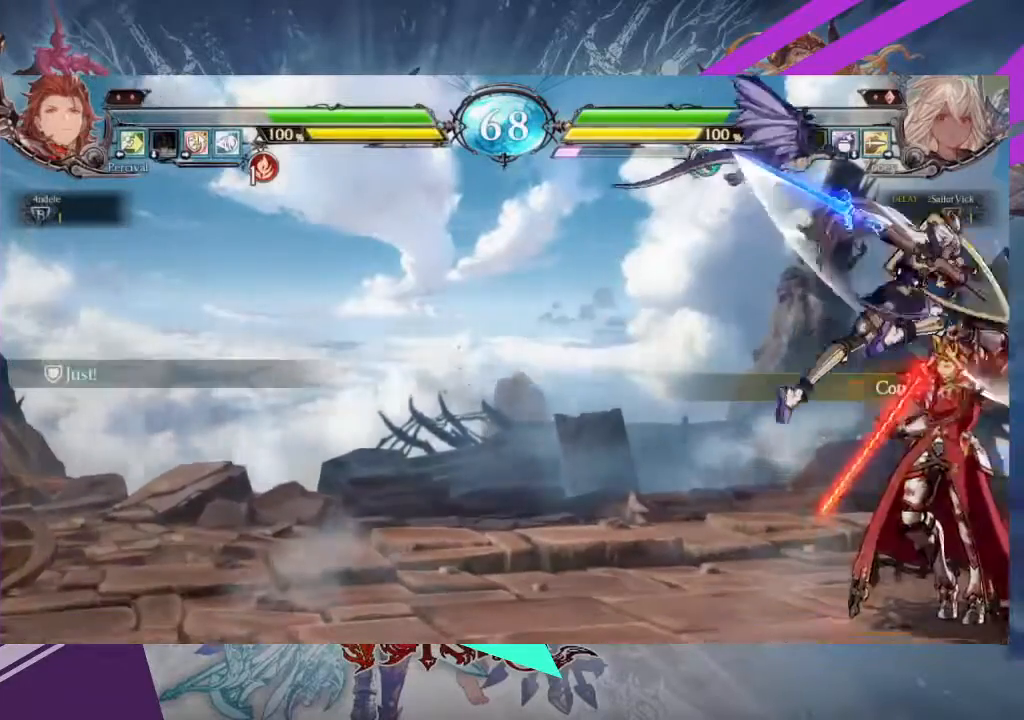
{"buttons": [], "left_stick": "center", "events": [[167, "left_stick", "down-left"], [200, "SQUARE", "down"], [334, "SQUARE", "up"], [434, "left_stick", "center"]]}
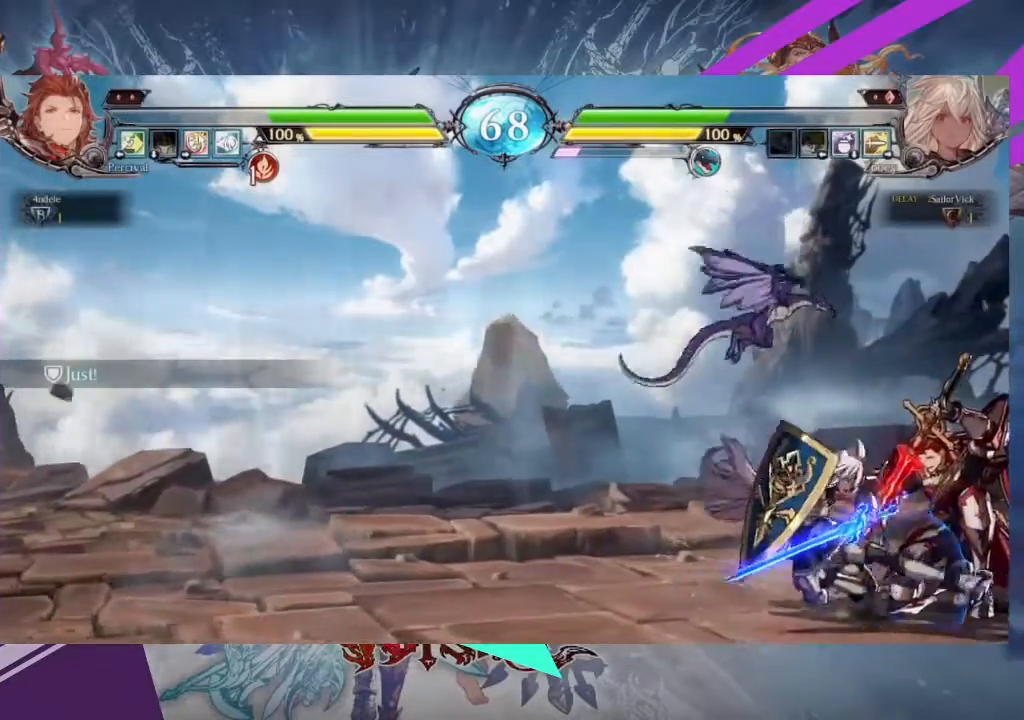
{"buttons": [], "left_stick": "center"}
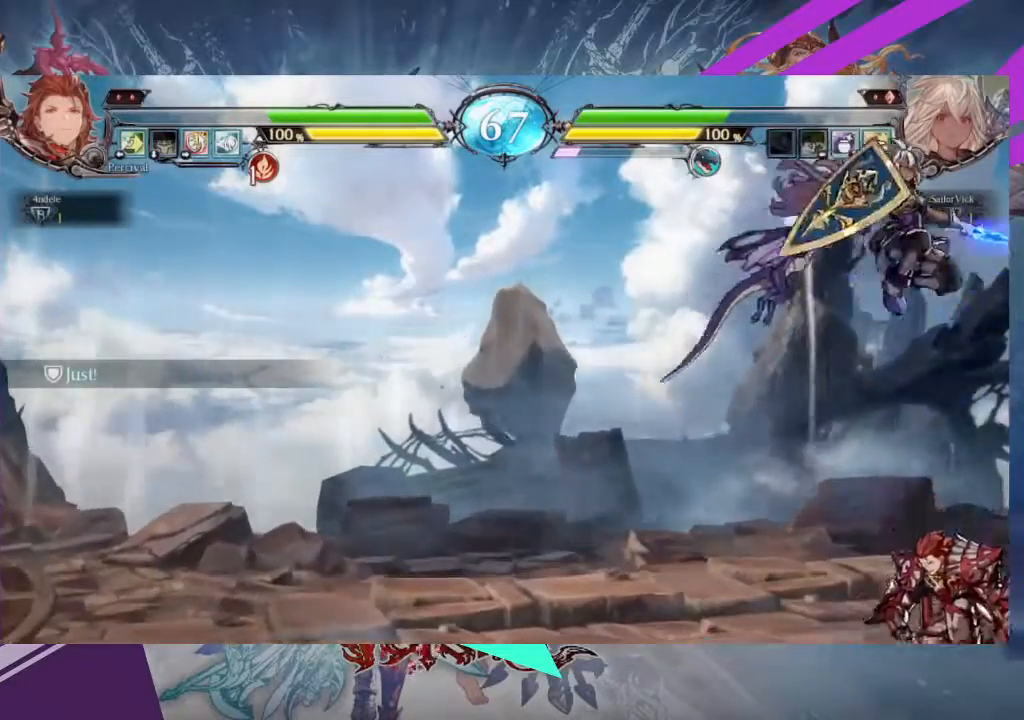
{"buttons": [], "left_stick": "center", "events": [[134, "R2", "down"], [267, "R2", "up"]]}
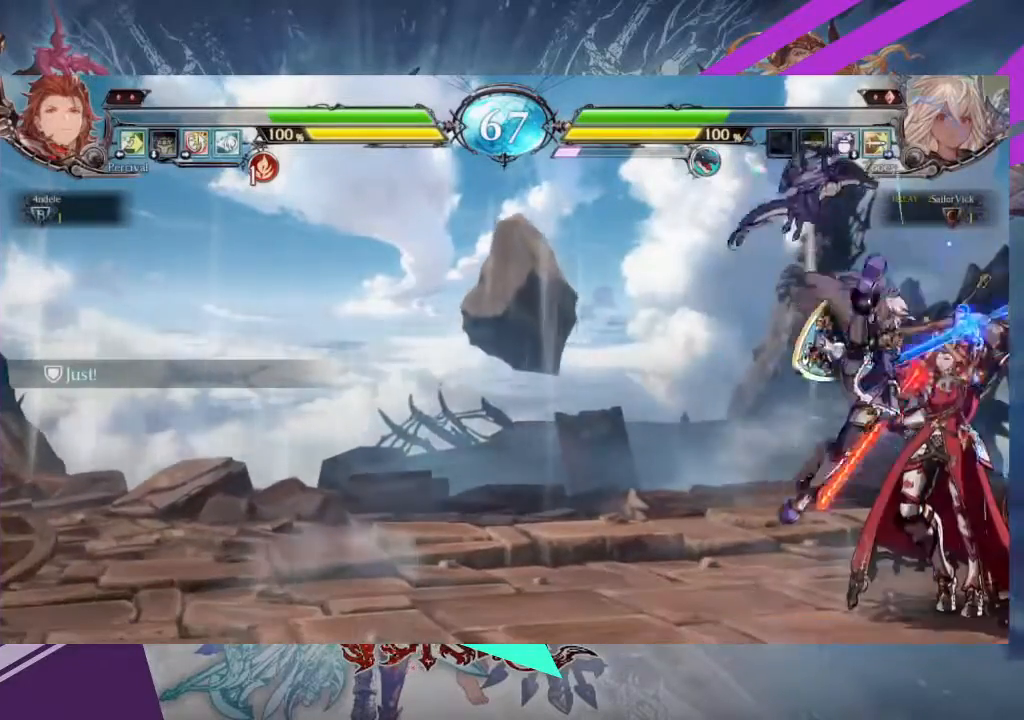
{"buttons": ["R1"], "left_stick": "center", "events": [[233, "TRIANGLE", "down"], [333, "TRIANGLE", "up"], [500, "R1", "down"]]}
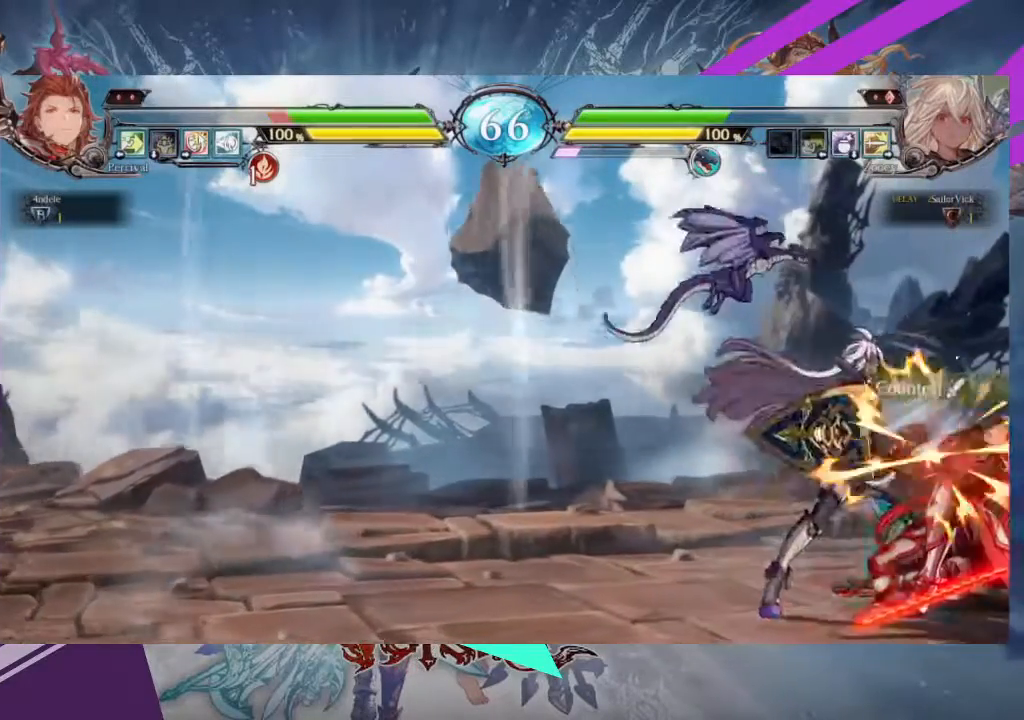
{"buttons": ["R1"], "left_stick": "center", "events": [[100, "R1", "up"], [267, "R1", "down"], [267, "TRIANGLE", "down"], [334, "R1", "up"], [334, "TRIANGLE", "up"], [434, "R1", "down"], [434, "TRIANGLE", "down"], [501, "TRIANGLE", "up"]]}
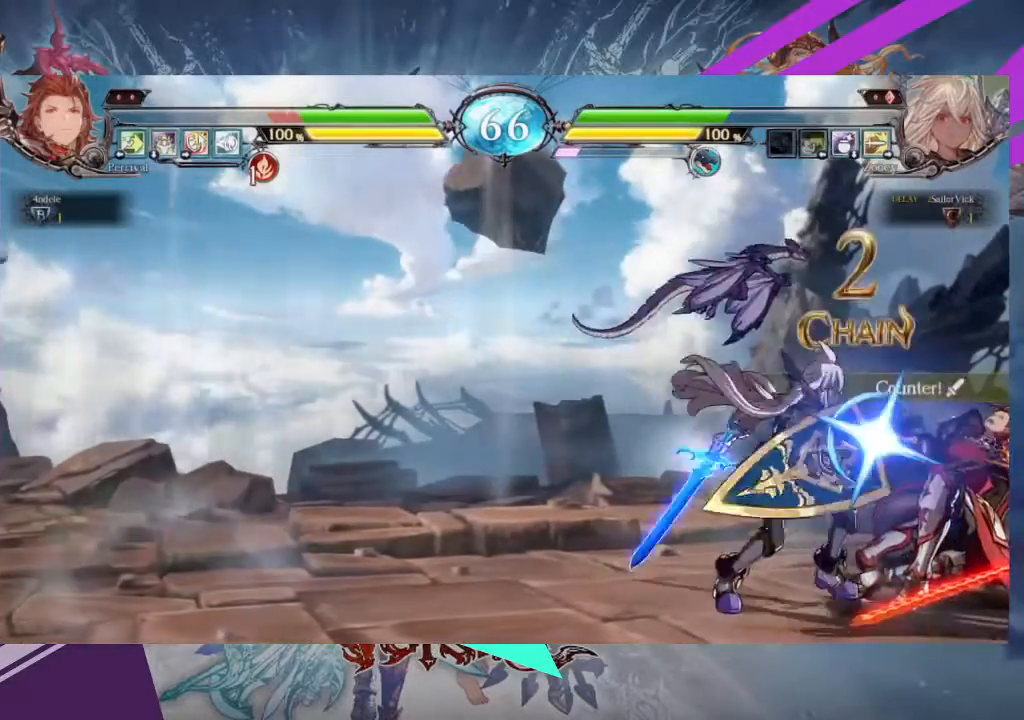
{"buttons": [], "left_stick": "down-left", "events": [[33, "R1", "up"], [400, "left_stick", "down-left"]]}
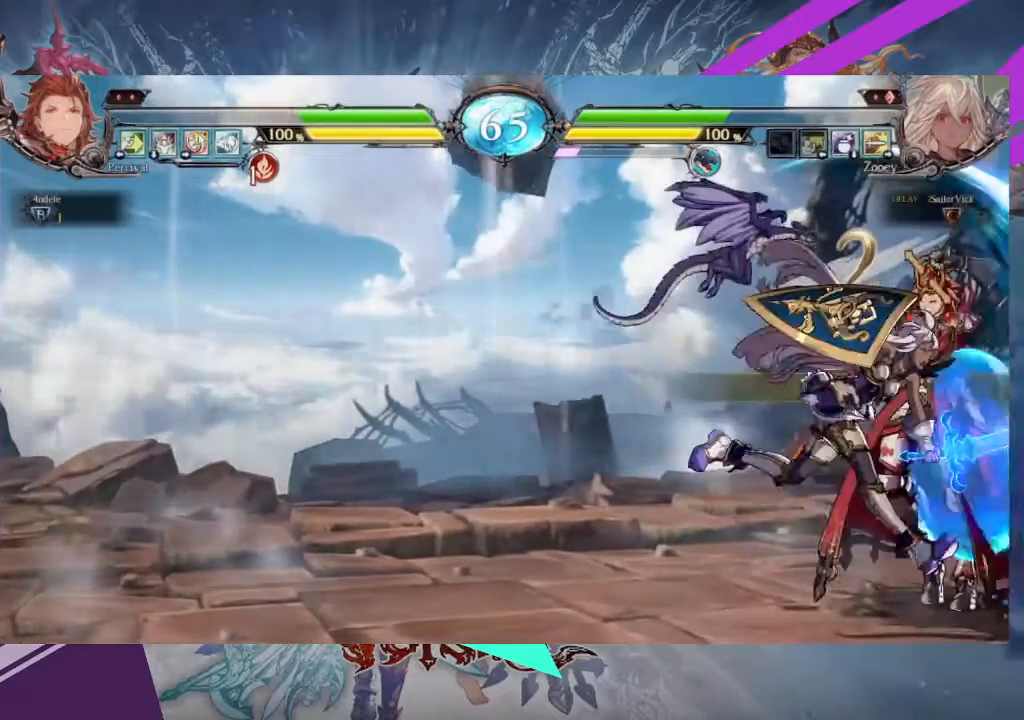
{"buttons": ["SQUARE"], "left_stick": "down-left", "events": [[301, "SQUARE", "down"], [401, "SQUARE", "up"], [434, "SQUARE", "down"]]}
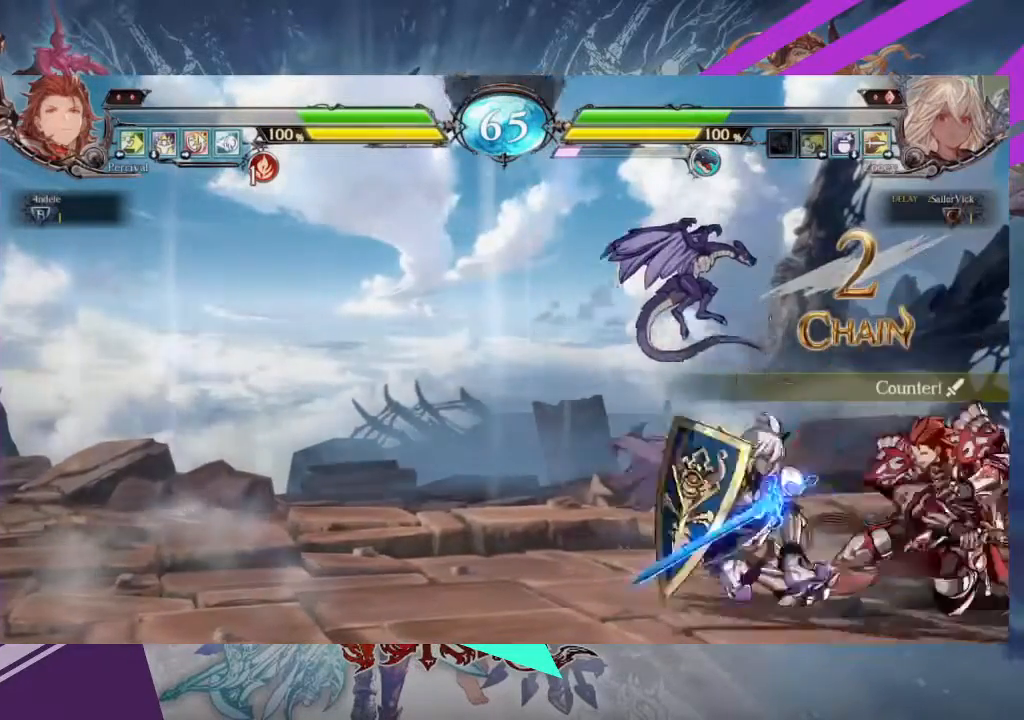
{"buttons": [], "left_stick": "left", "events": [[66, "SQUARE", "up"], [100, "TRIANGLE", "down"], [100, "left_stick", "center"], [200, "TRIANGLE", "up"], [400, "left_stick", "left"]]}
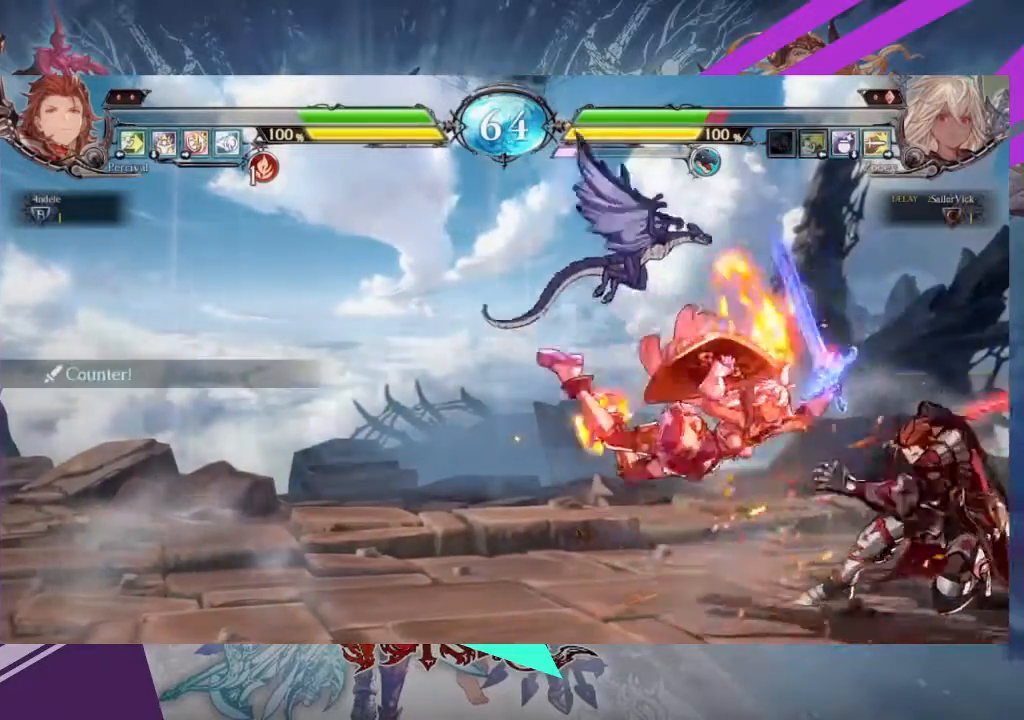
{"buttons": [], "left_stick": "center", "events": [[134, "SQUARE", "down"], [267, "SQUARE", "up"], [267, "left_stick", "center"]]}
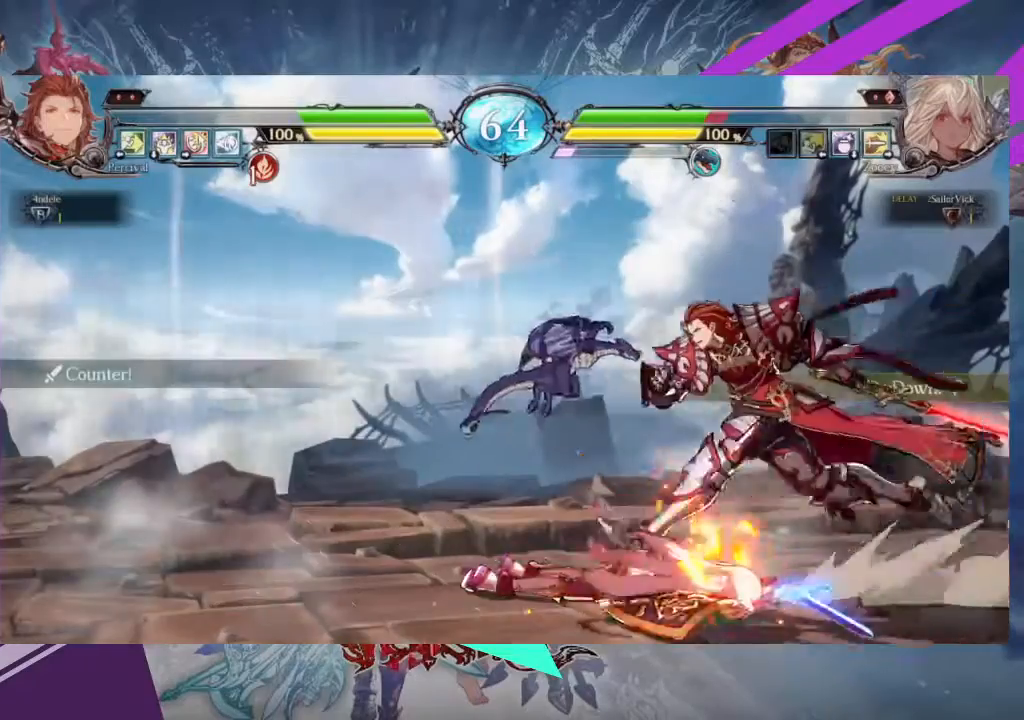
{"buttons": [], "left_stick": "down-left"}
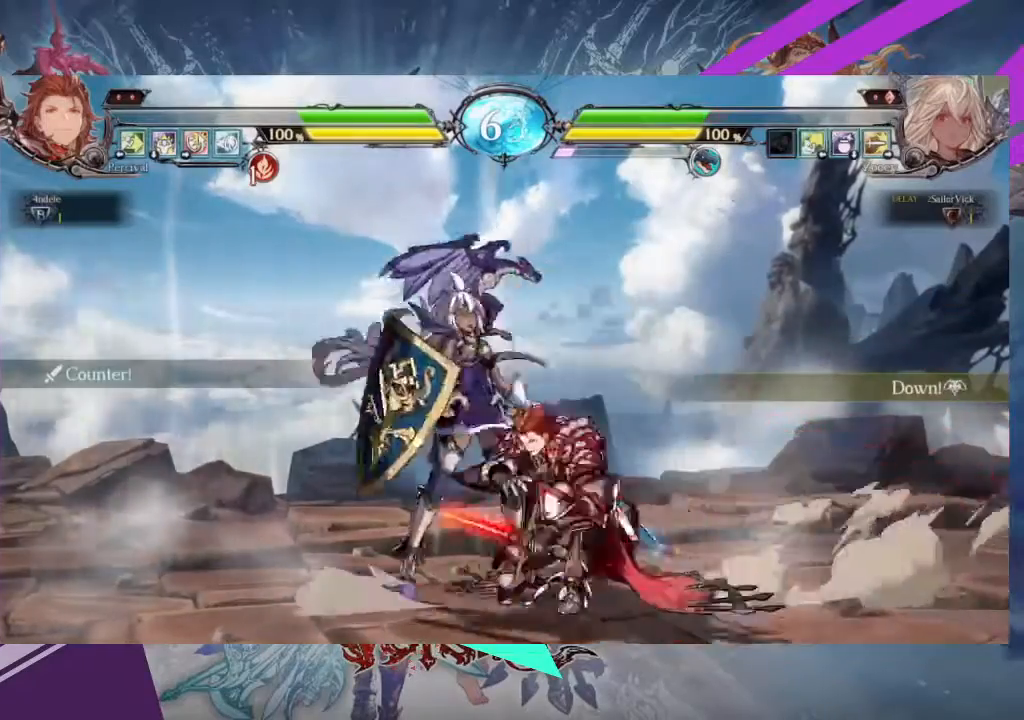
{"buttons": [], "left_stick": "down-left", "events": []}
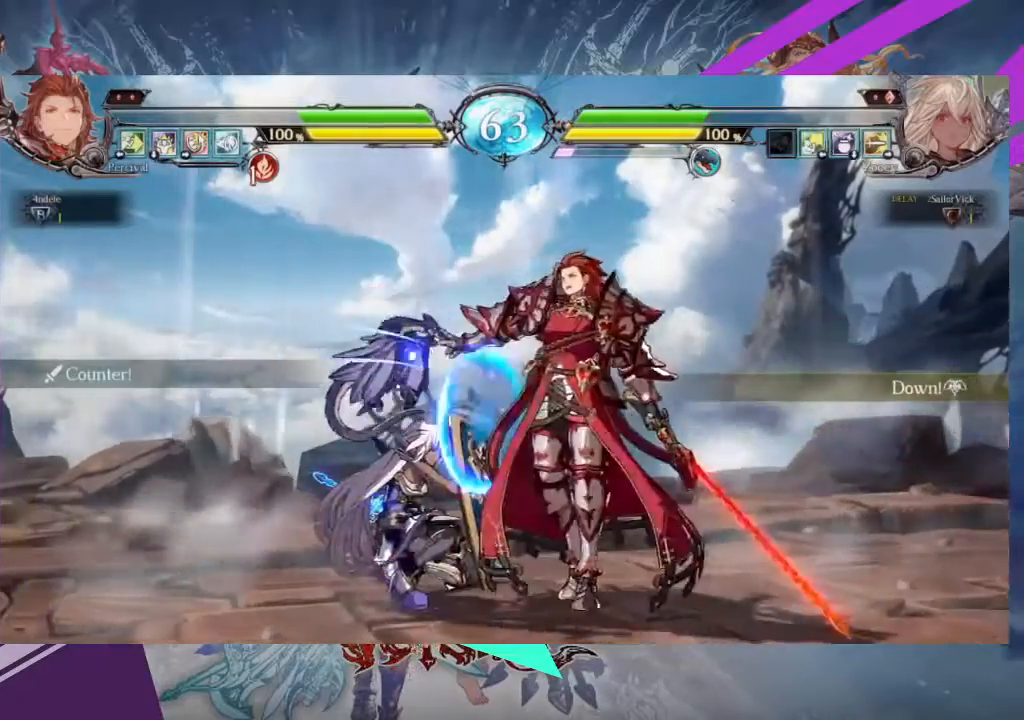
{"buttons": [], "left_stick": "down-left", "events": []}
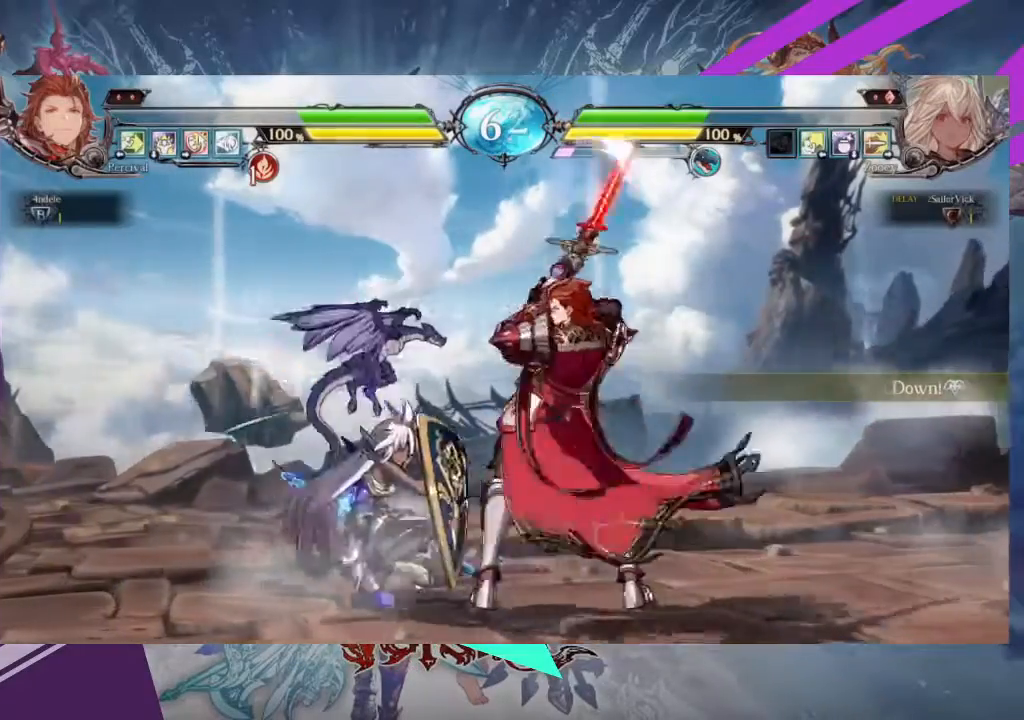
{"buttons": [], "left_stick": "down-left", "events": []}
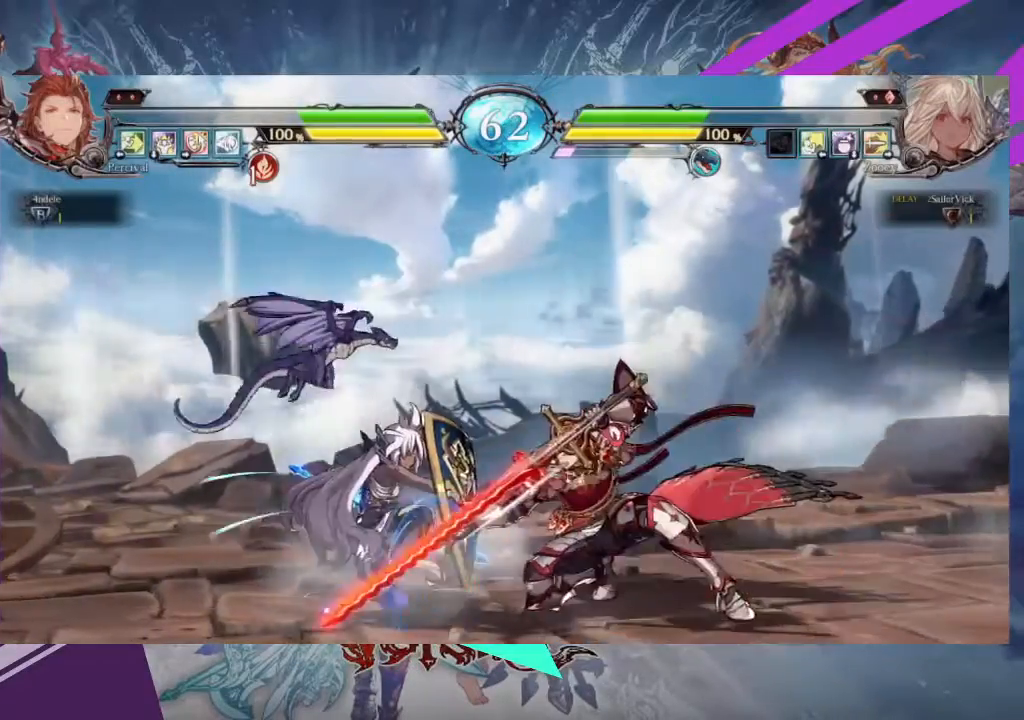
{"buttons": [], "left_stick": "down-left", "events": []}
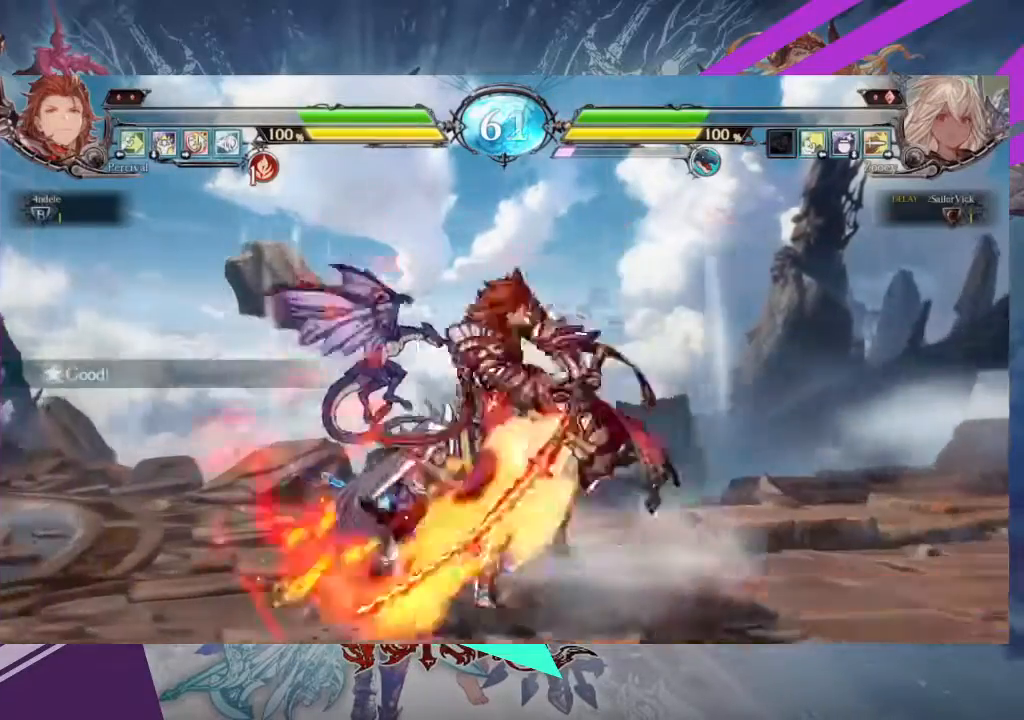
{"buttons": [], "left_stick": "left", "events": [[200, "left_stick", "left"]]}
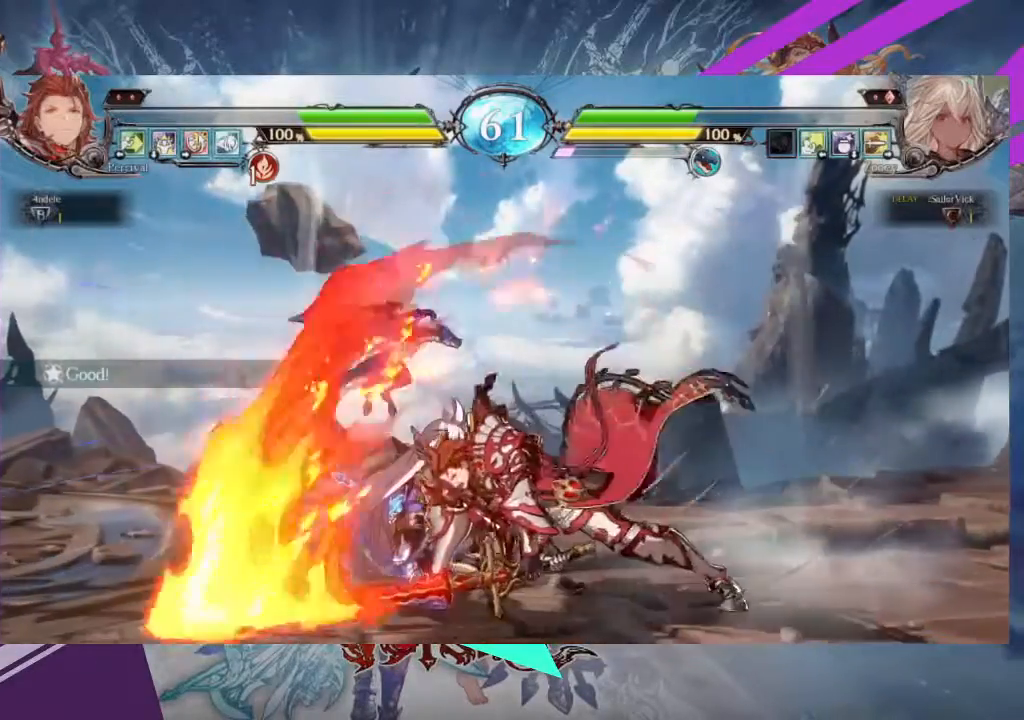
{"buttons": [], "left_stick": "down-left", "events": [[133, "left_stick", "down-left"], [300, "TRIANGLE", "down"], [467, "TRIANGLE", "up"]]}
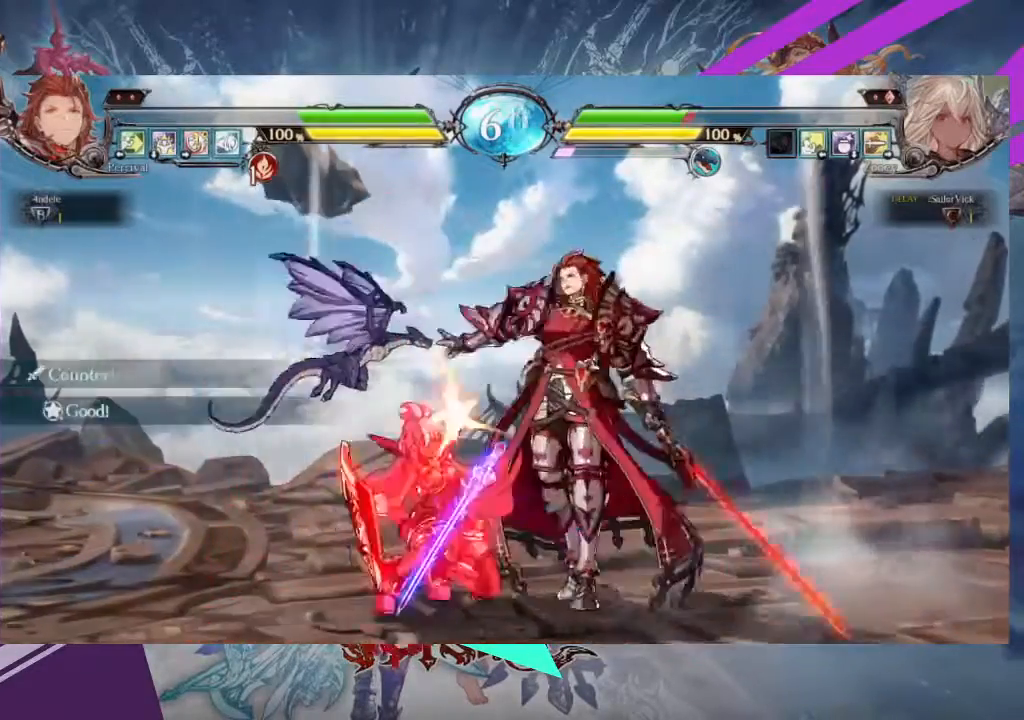
{"buttons": [], "left_stick": "down-left", "events": []}
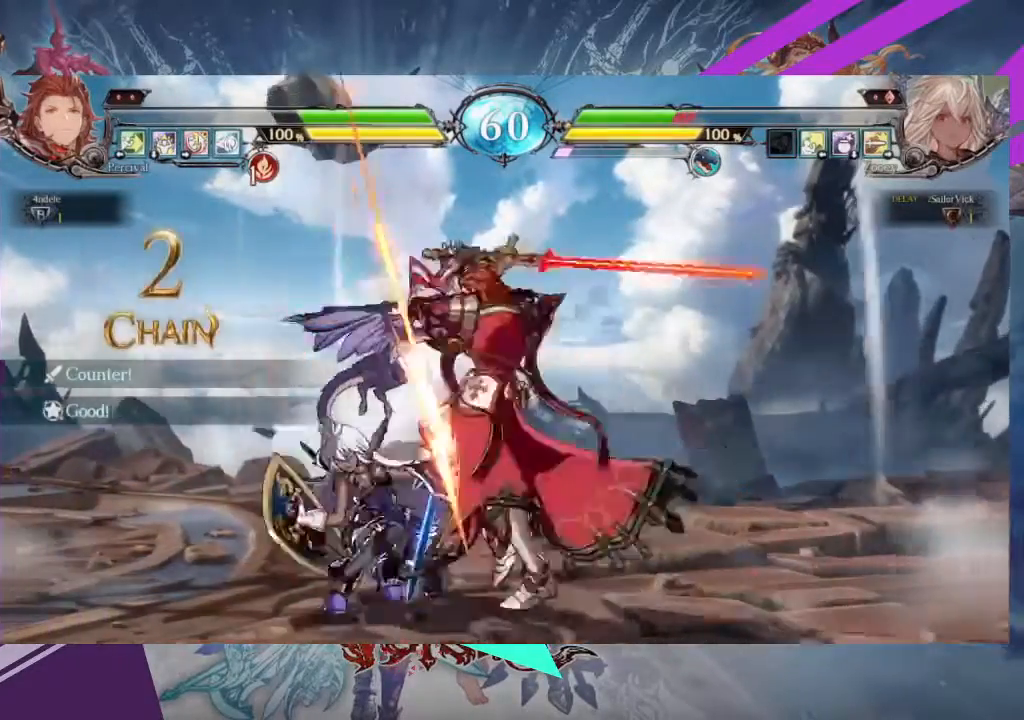
{"buttons": [], "left_stick": "left", "events": [[167, "left_stick", "left"]]}
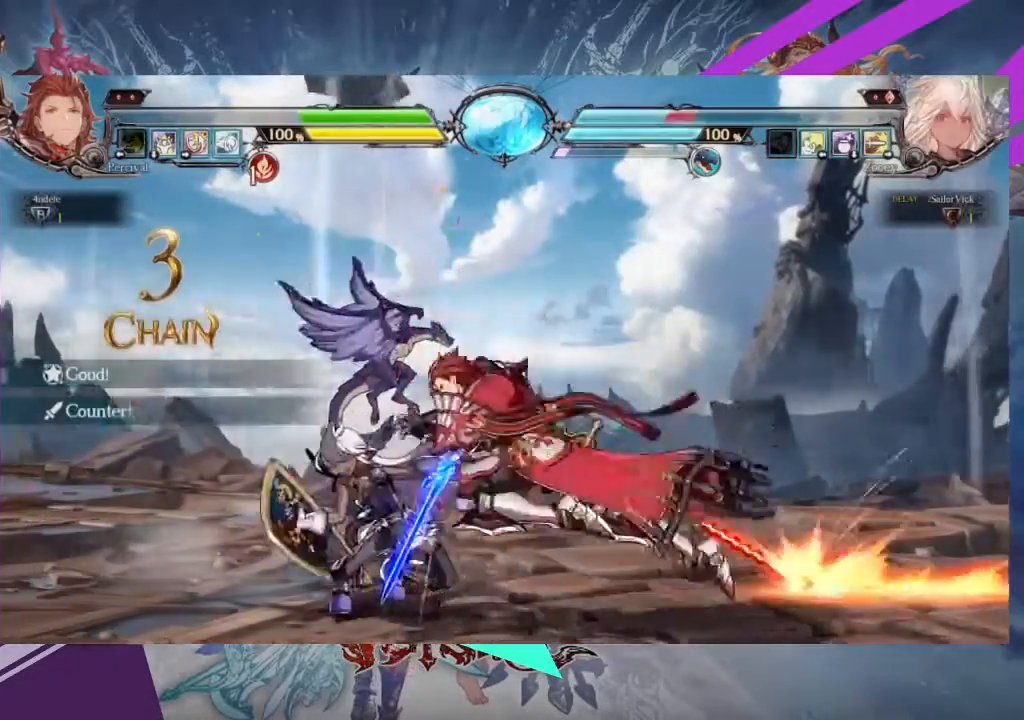
{"buttons": [], "left_stick": "left", "events": []}
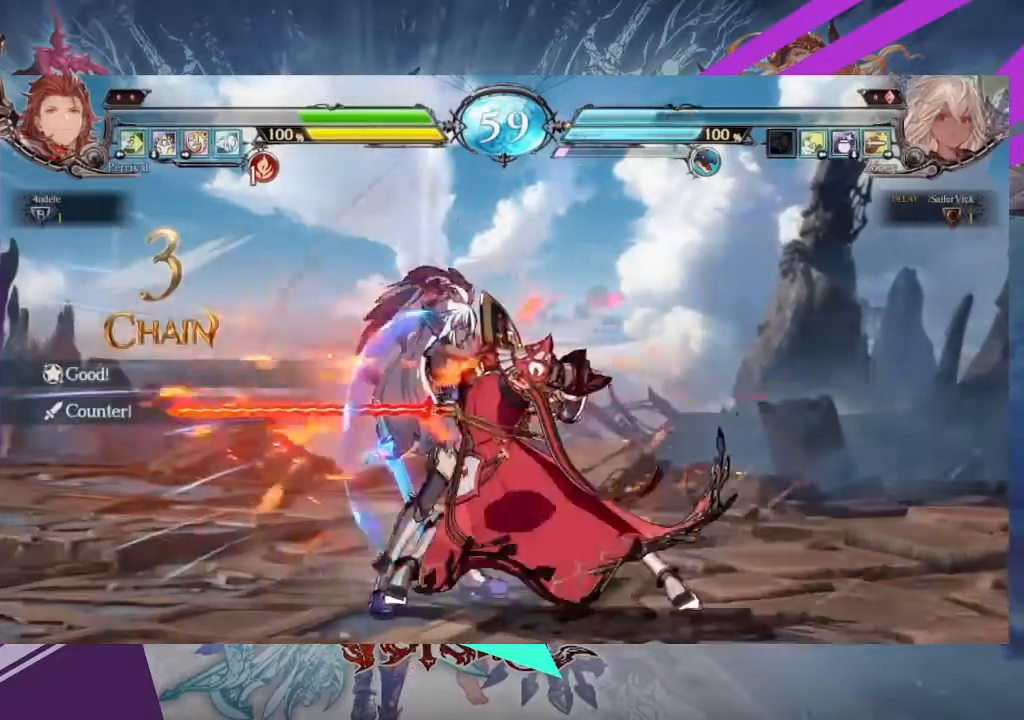
{"buttons": [], "left_stick": "down-left", "events": [[367, "left_stick", "down-left"]]}
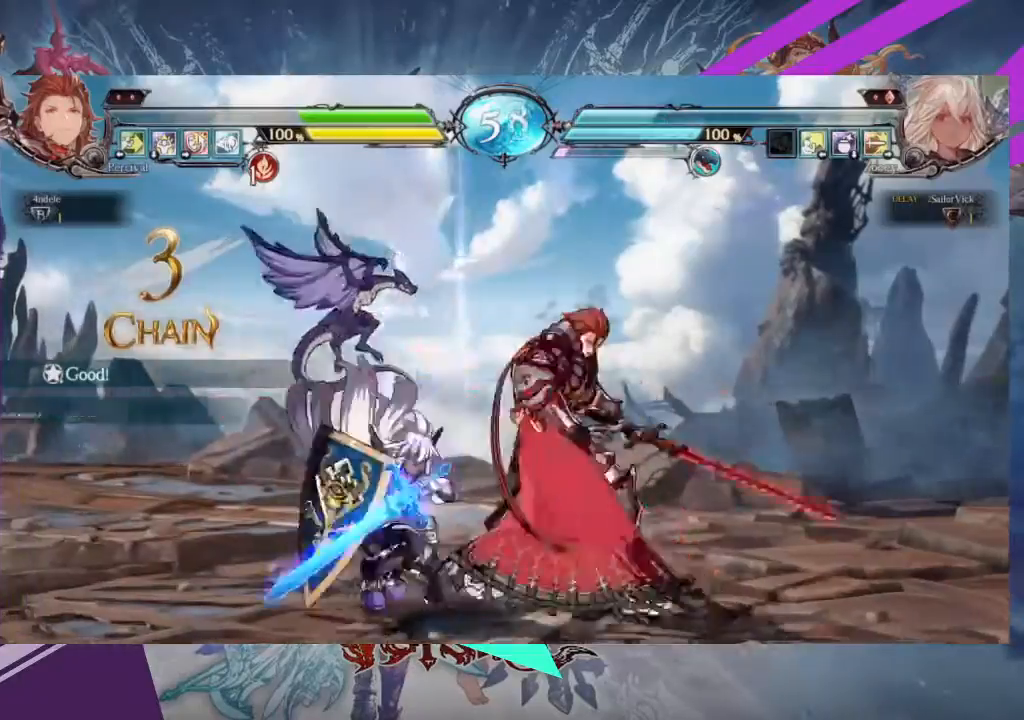
{"buttons": [], "left_stick": "left", "events": [[34, "CIRCLE", "down"], [100, "CIRCLE", "up"], [100, "left_stick", "center"], [467, "left_stick", "left"]]}
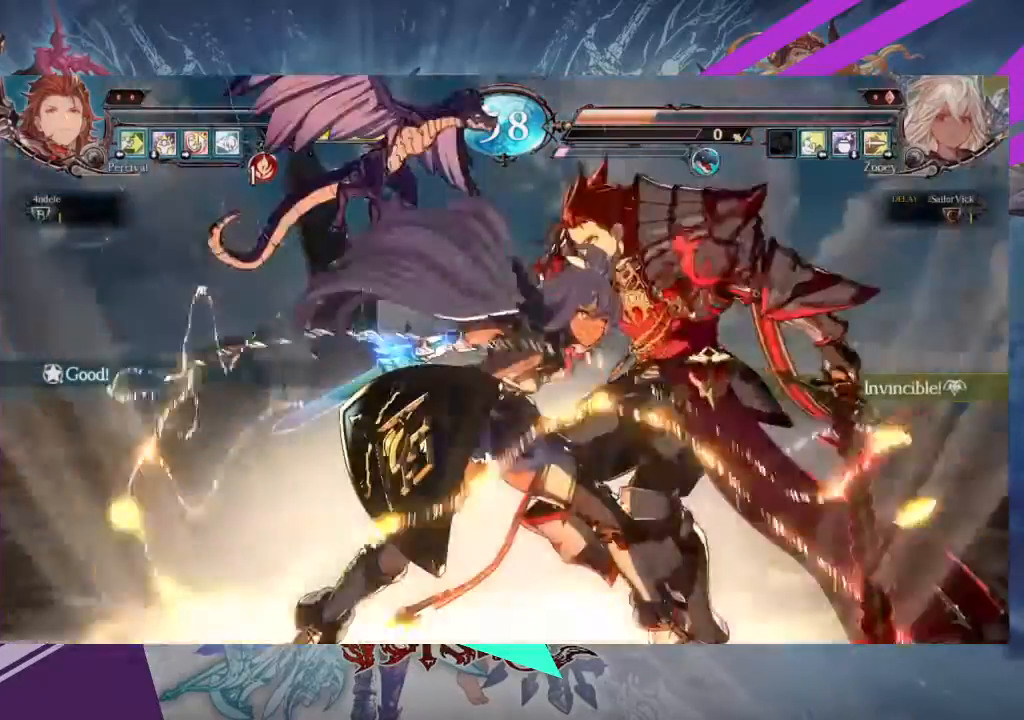
{"buttons": [], "left_stick": "center", "events": [[167, "left_stick", "center"]]}